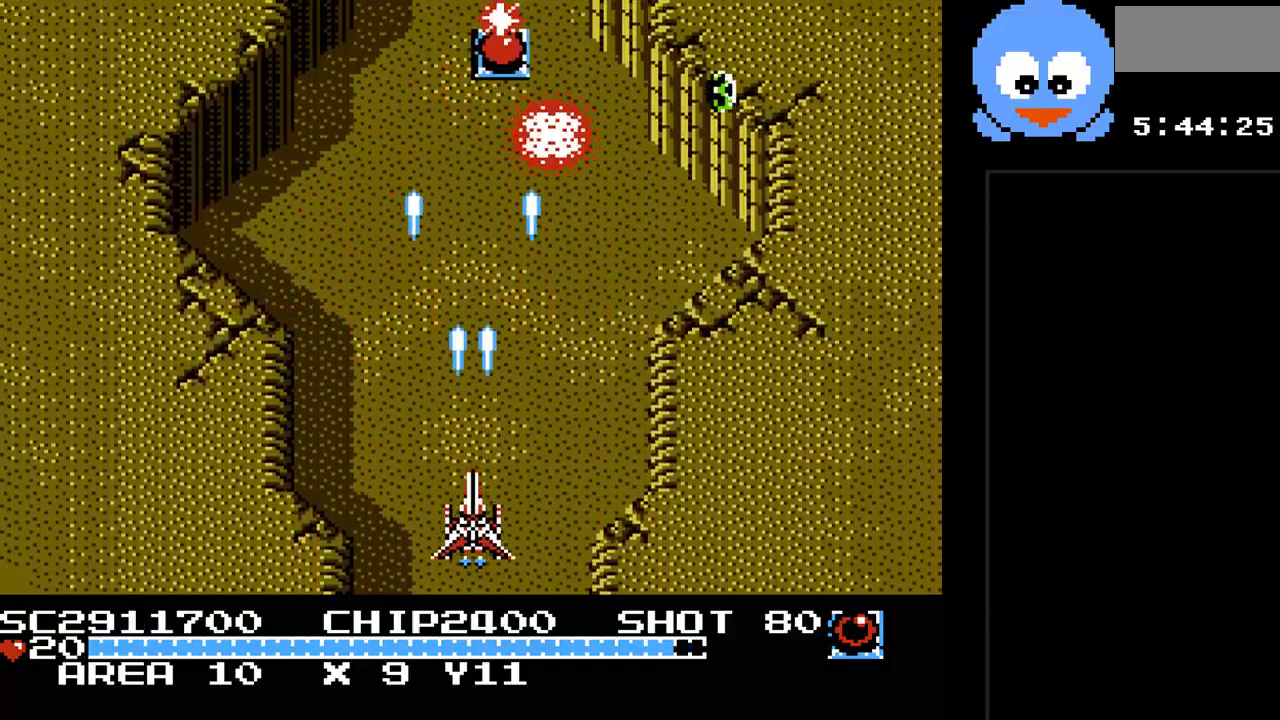
Gameplay with a controller (Nintendo layout); each line is a JSON object with the inputs held at the frame after it. "events" lists button and stick changes between this image and that frame as [ms after this image, input, new state], when the widget could be followed in between. Not read: L3 R3.
{"buttons": ["Y"], "events": [[250, "DPAD_DOWN", "up"]]}
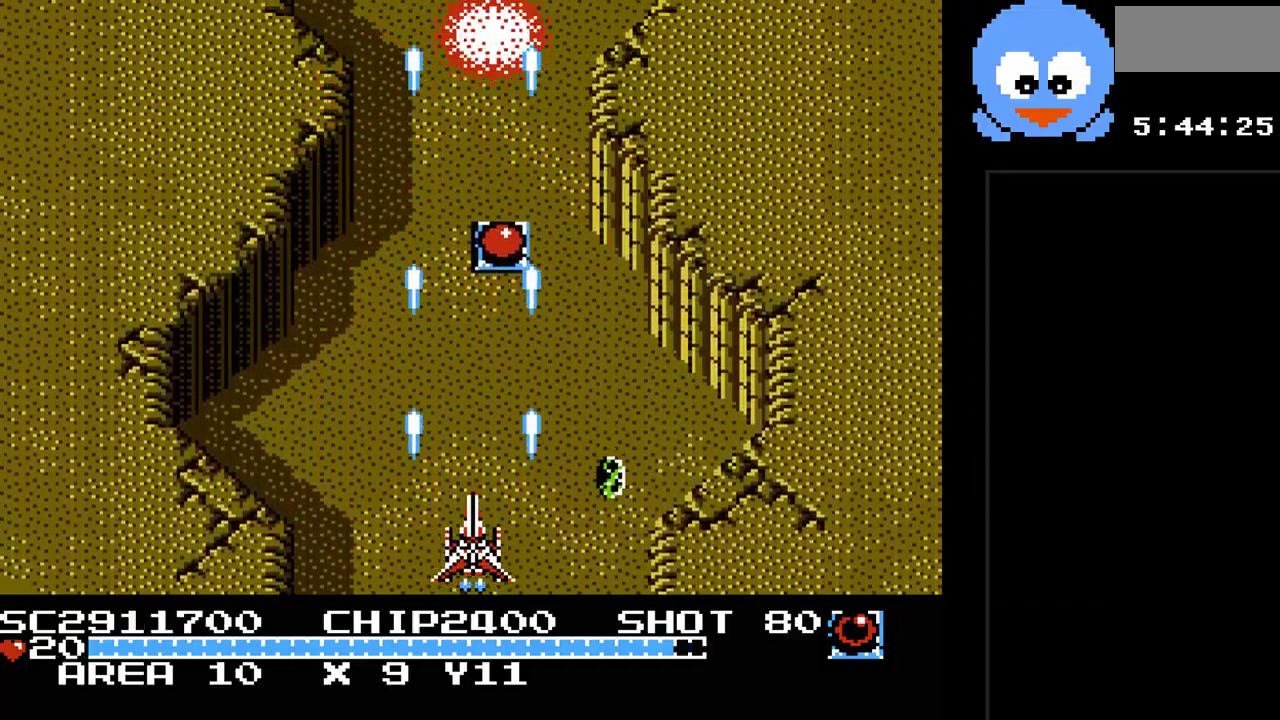
{"buttons": ["Y", "DPAD_DOWN"], "events": [[67, "DPAD_UP", "down"], [350, "DPAD_RIGHT", "down"], [383, "DPAD_UP", "up"], [450, "DPAD_DOWN", "down"], [483, "DPAD_RIGHT", "up"]]}
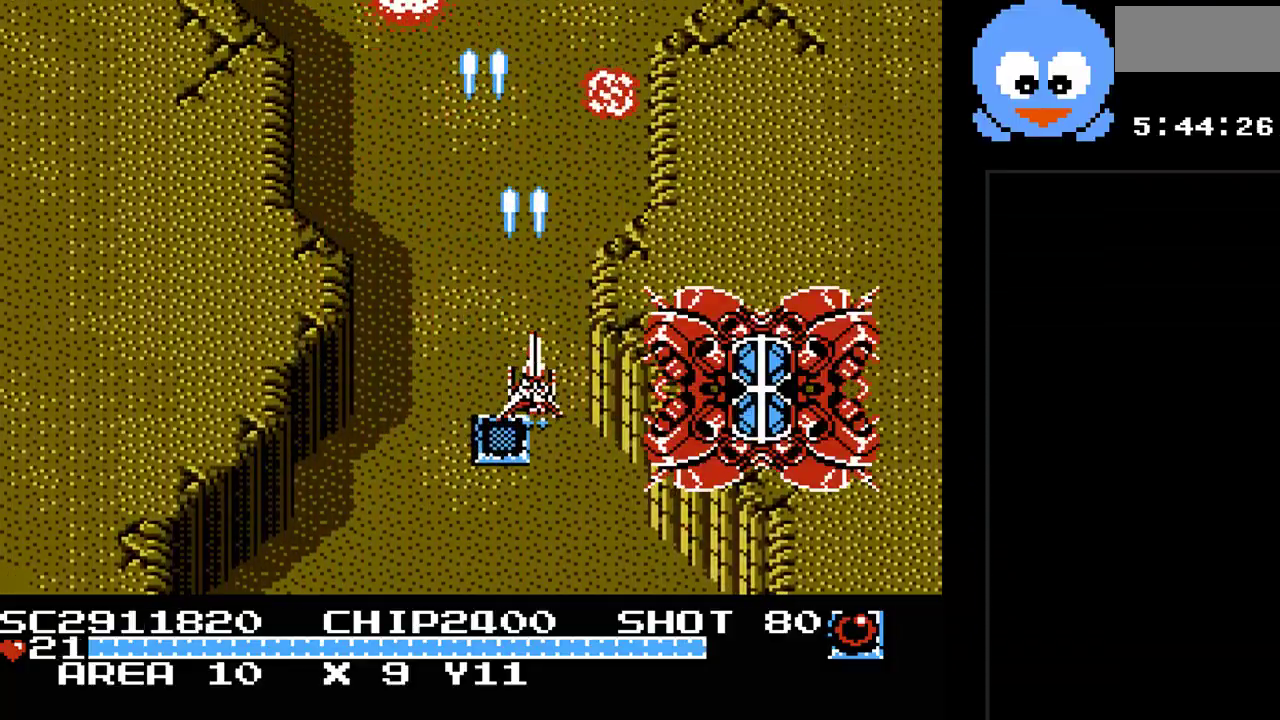
{"buttons": ["Y", "DPAD_DOWN"], "events": [[50, "DPAD_LEFT", "down"], [100, "DPAD_DOWN", "up"], [133, "DPAD_DOWN", "down"], [200, "DPAD_LEFT", "up"], [267, "DPAD_RIGHT", "down"], [367, "DPAD_DOWN", "up"], [400, "DPAD_DOWN", "down"], [467, "DPAD_RIGHT", "up"]]}
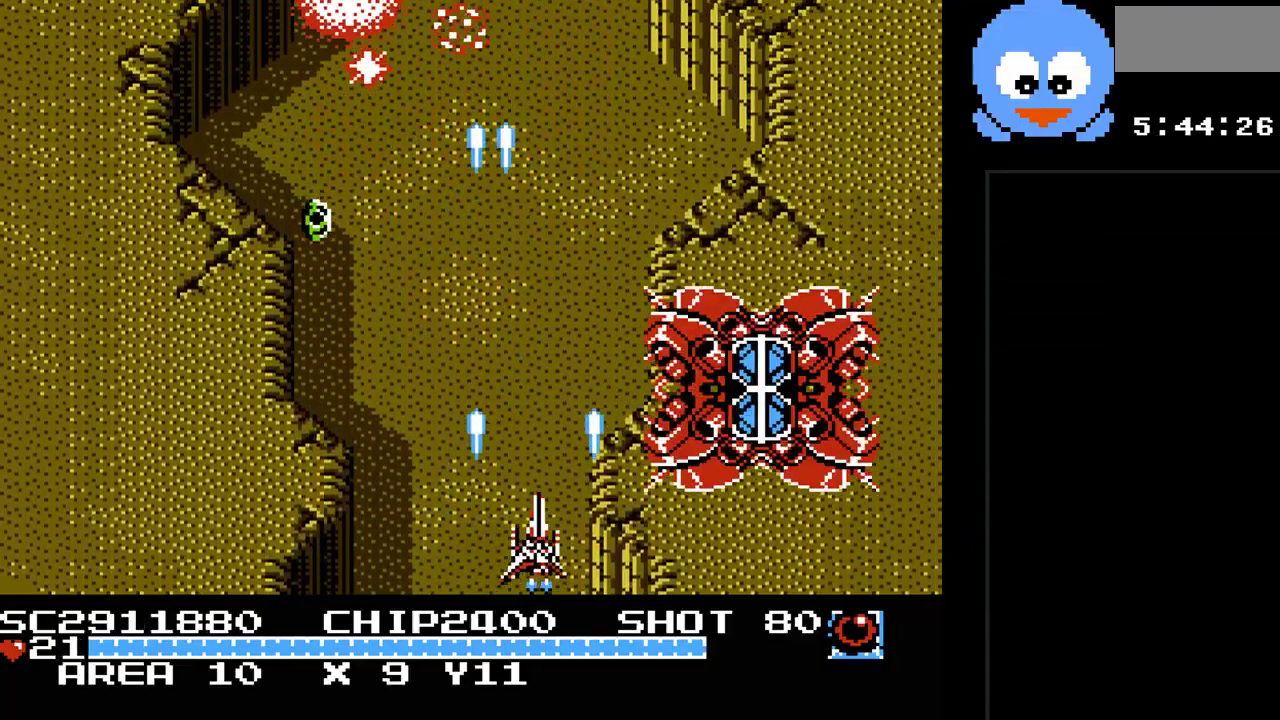
{"buttons": ["Y", "DPAD_UP"], "events": [[17, "DPAD_LEFT", "down"], [83, "DPAD_DOWN", "up"], [250, "DPAD_UP", "down"], [317, "DPAD_LEFT", "up"]]}
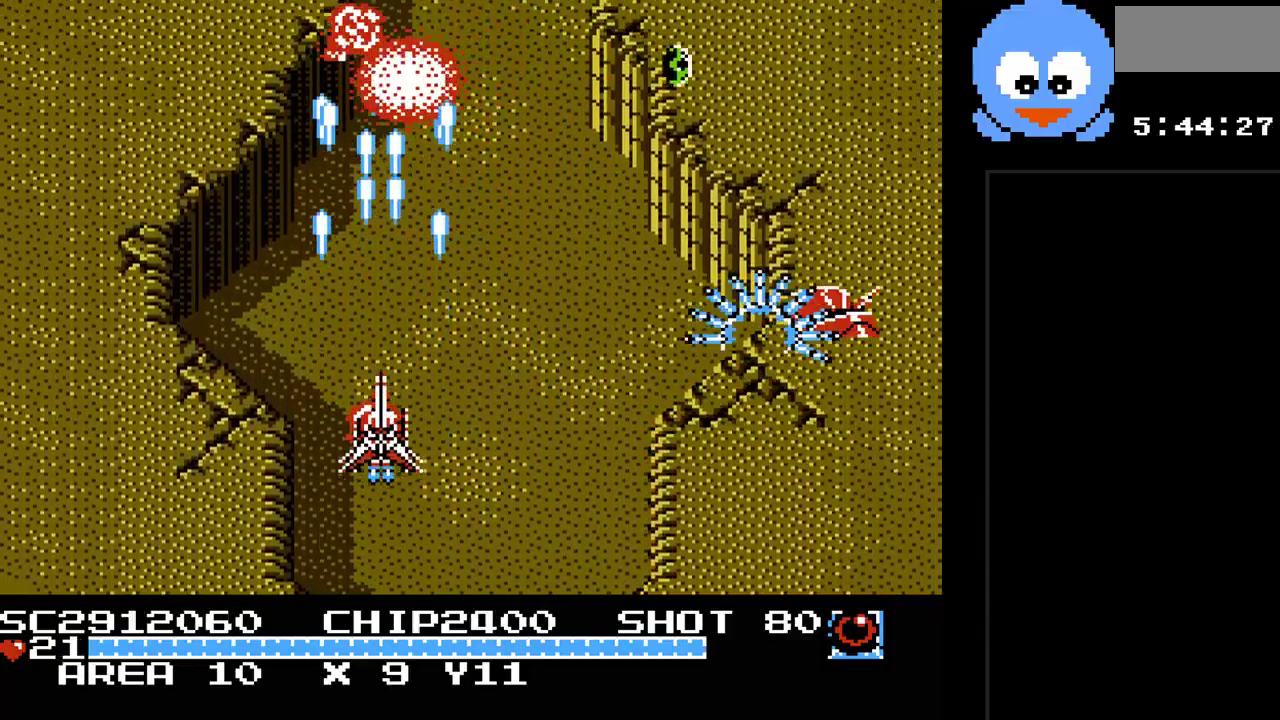
{"buttons": ["Y", "DPAD_UP", "DPAD_LEFT"], "events": [[67, "DPAD_LEFT", "down"], [133, "DPAD_UP", "up"], [267, "DPAD_LEFT", "up"], [267, "DPAD_UP", "down"], [283, "DPAD_RIGHT", "down"], [283, "DPAD_UP", "up"], [383, "DPAD_UP", "down"], [417, "DPAD_RIGHT", "up"], [483, "DPAD_LEFT", "down"]]}
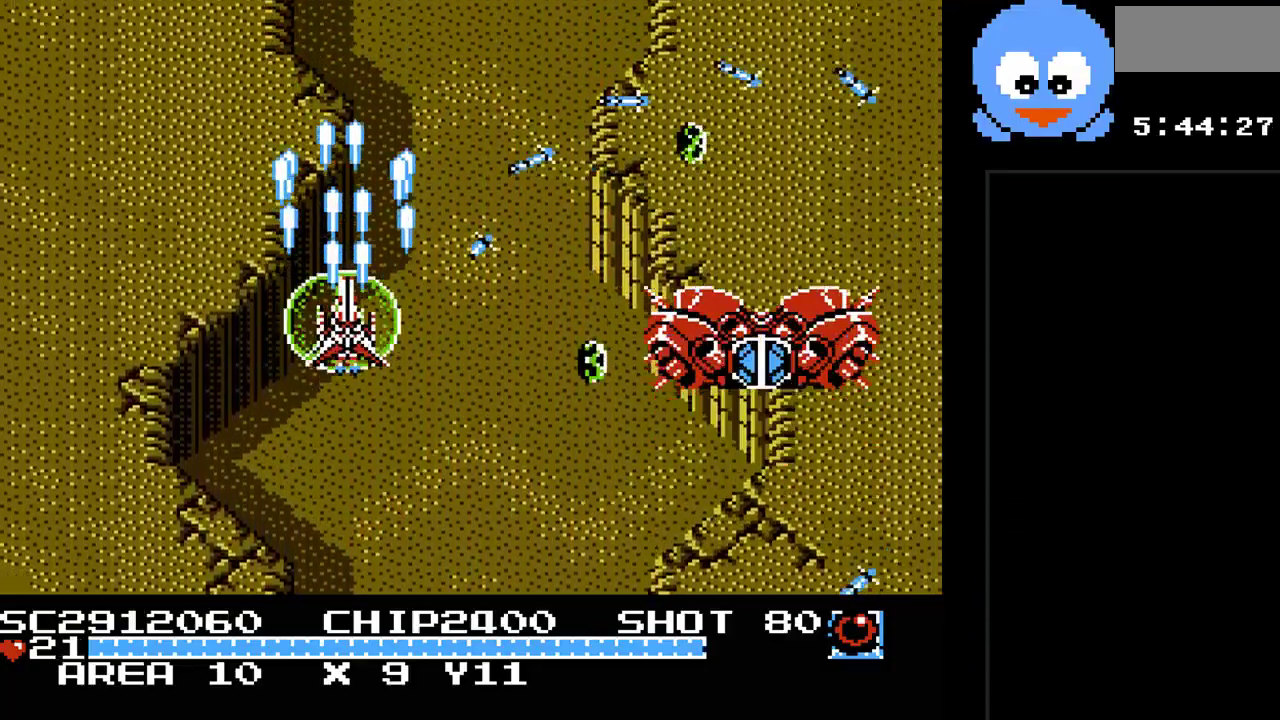
{"buttons": ["Y", "DPAD_DOWN", "DPAD_RIGHT"], "events": [[267, "DPAD_LEFT", "up"], [300, "DPAD_RIGHT", "down"], [333, "DPAD_UP", "up"], [467, "DPAD_DOWN", "down"]]}
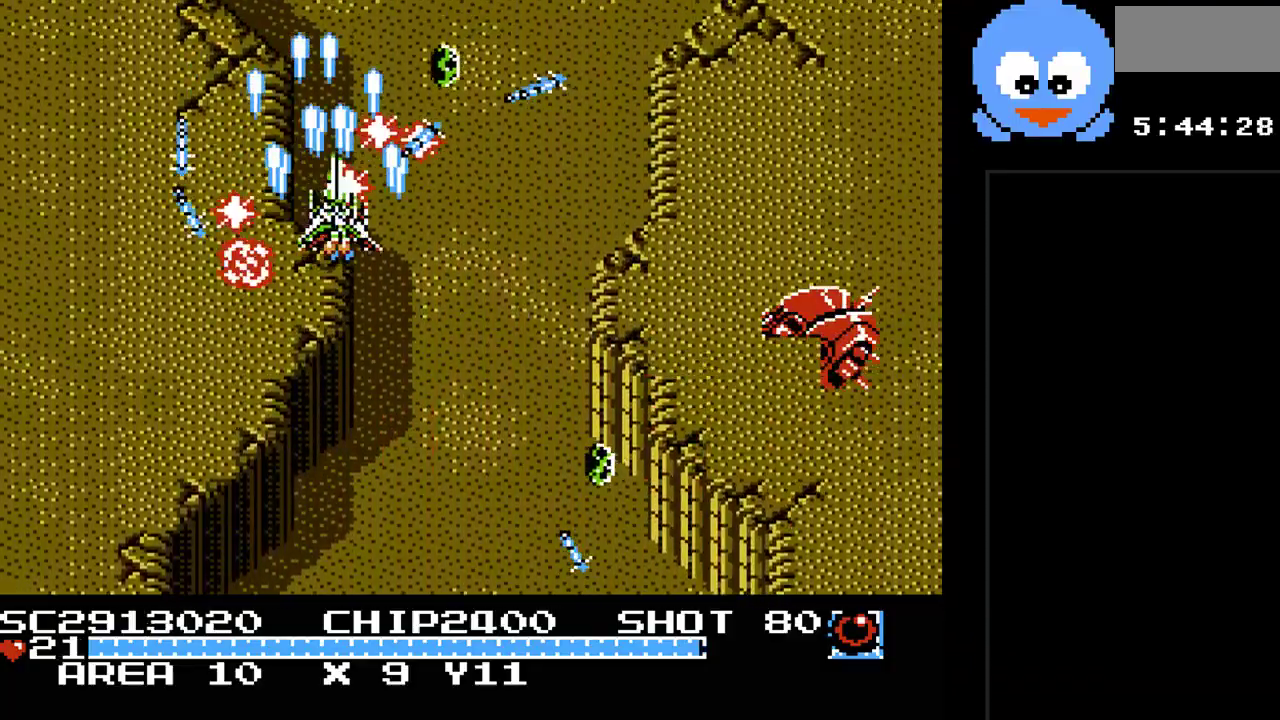
{"buttons": ["Y", "DPAD_DOWN"], "events": [[83, "DPAD_RIGHT", "up"]]}
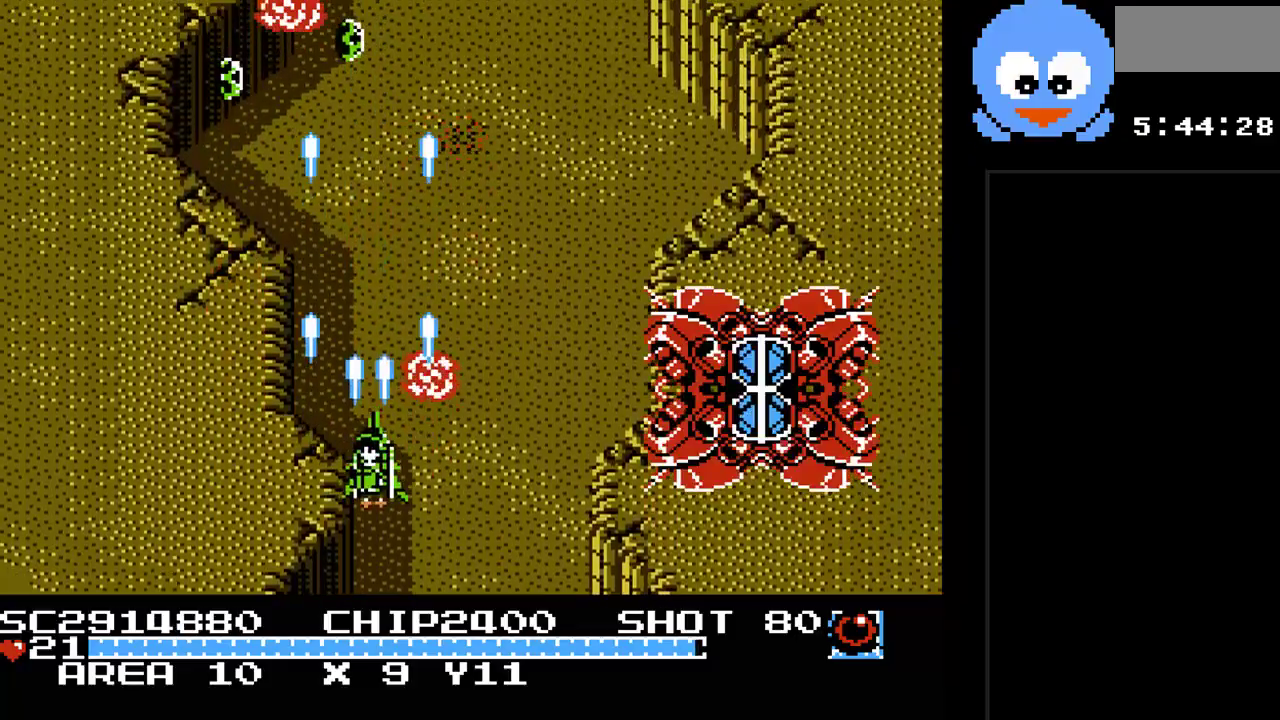
{"buttons": ["Y", "DPAD_RIGHT"], "events": [[200, "DPAD_RIGHT", "down"], [233, "DPAD_DOWN", "up"]]}
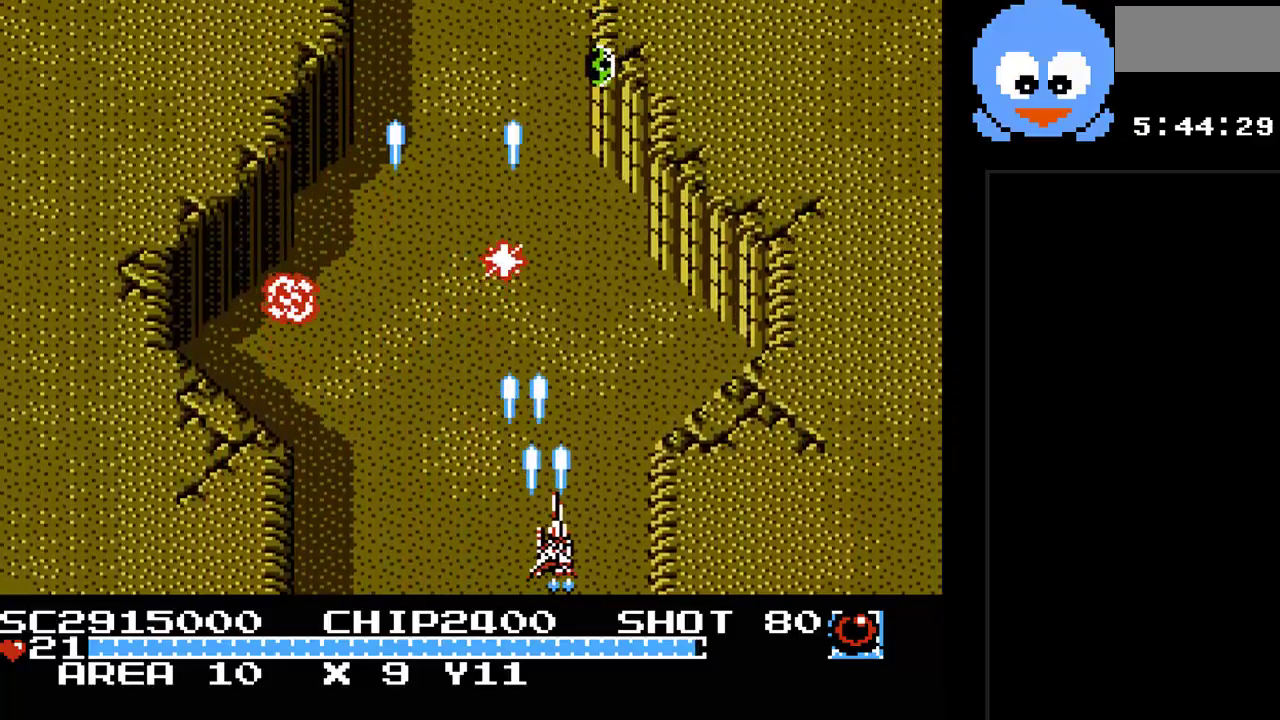
{"buttons": ["Y", "DPAD_LEFT"], "events": [[17, "DPAD_RIGHT", "up"], [367, "DPAD_UP", "down"], [400, "DPAD_LEFT", "down"], [500, "DPAD_UP", "up"]]}
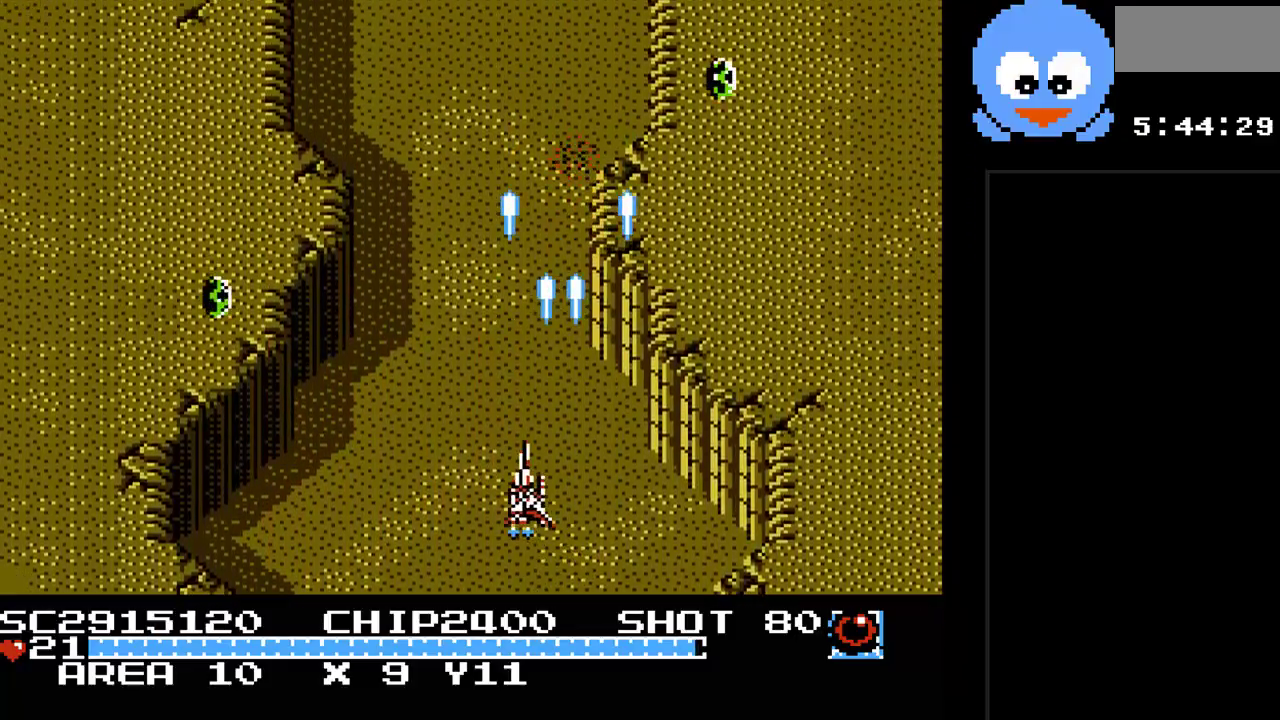
{"buttons": ["Y", "DPAD_UP", "DPAD_LEFT"], "events": [[133, "DPAD_UP", "down"], [167, "DPAD_LEFT", "up"], [167, "DPAD_RIGHT", "down"], [250, "DPAD_RIGHT", "up"], [417, "DPAD_LEFT", "down"]]}
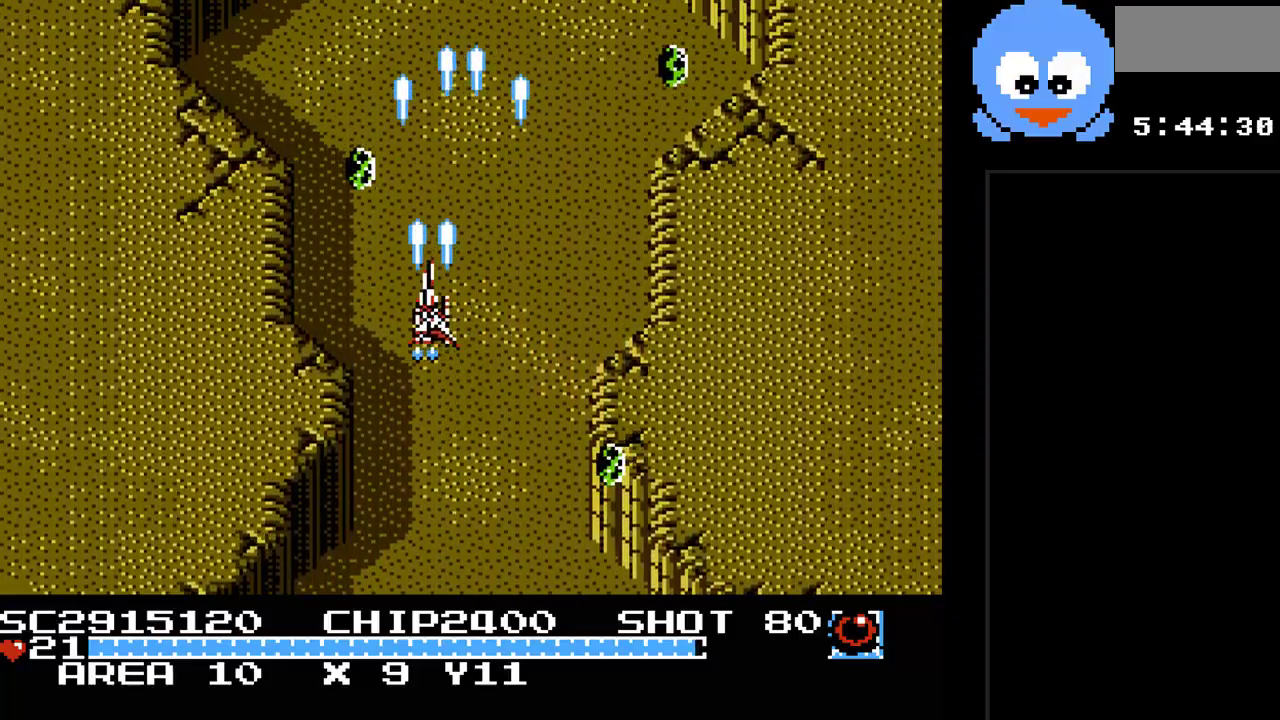
{"buttons": ["Y", "DPAD_DOWN", "DPAD_RIGHT"], "events": [[17, "DPAD_LEFT", "up"], [17, "DPAD_UP", "up"], [50, "DPAD_DOWN", "down"], [83, "DPAD_RIGHT", "down"], [100, "DPAD_RIGHT", "up"], [267, "DPAD_LEFT", "down"], [300, "DPAD_LEFT", "up"], [367, "DPAD_RIGHT", "down"]]}
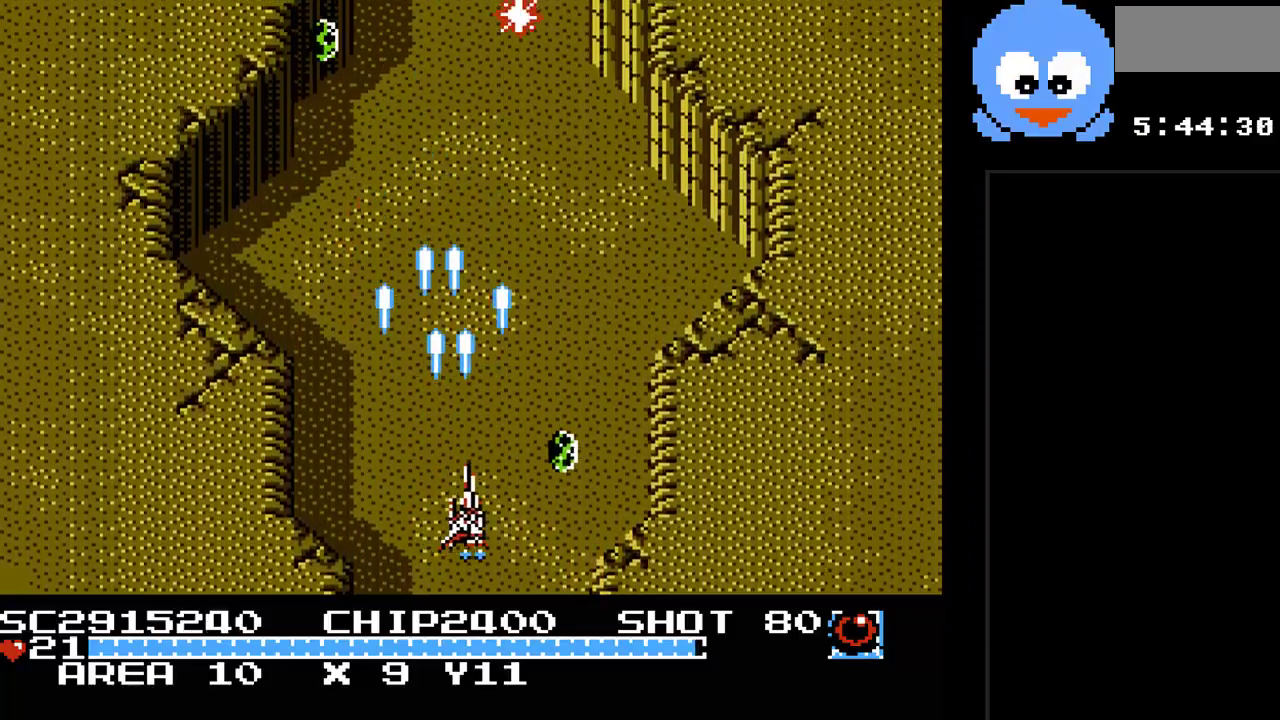
{"buttons": ["Y", "DPAD_DOWN"], "events": [[17, "DPAD_DOWN", "up"], [17, "DPAD_RIGHT", "up"], [17, "DPAD_UP", "down"], [50, "DPAD_LEFT", "down"], [250, "DPAD_LEFT", "up"], [317, "DPAD_RIGHT", "down"], [400, "DPAD_UP", "up"], [433, "DPAD_DOWN", "down"], [433, "DPAD_RIGHT", "up"]]}
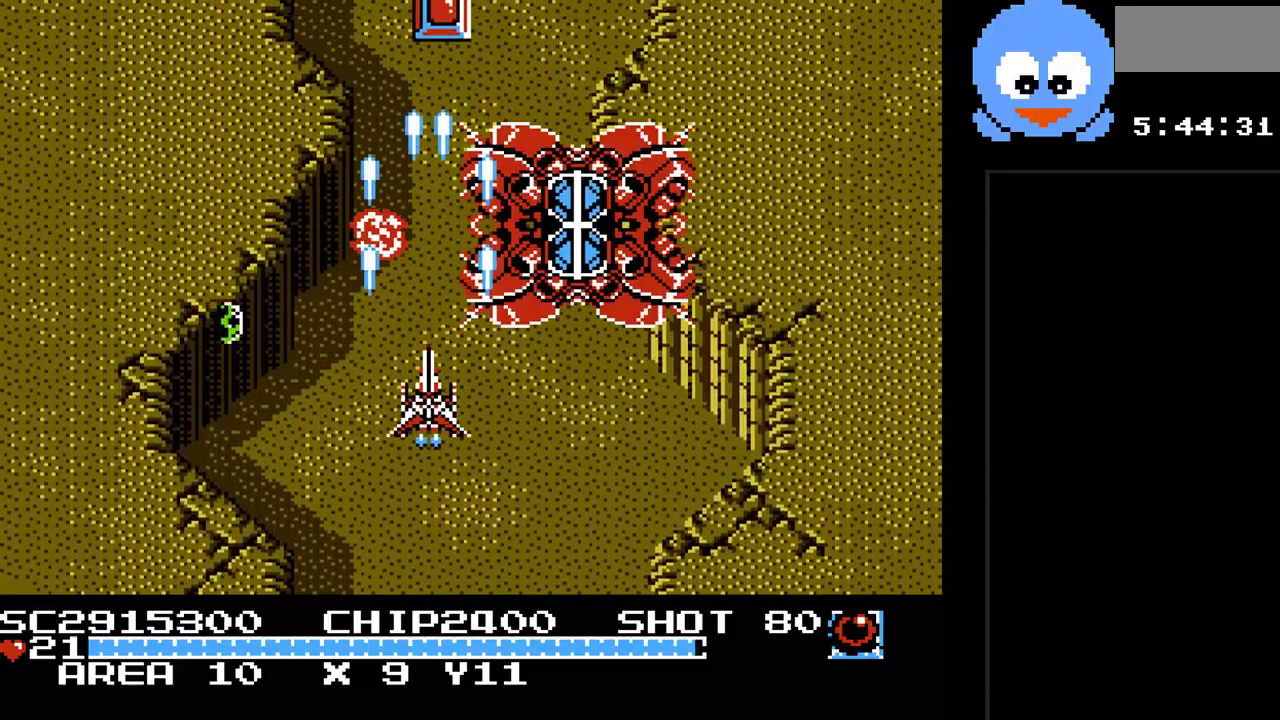
{"buttons": ["B", "Y"], "events": [[167, "DPAD_RIGHT", "down"], [233, "DPAD_DOWN", "up"], [383, "DPAD_RIGHT", "up"], [417, "B", "down"]]}
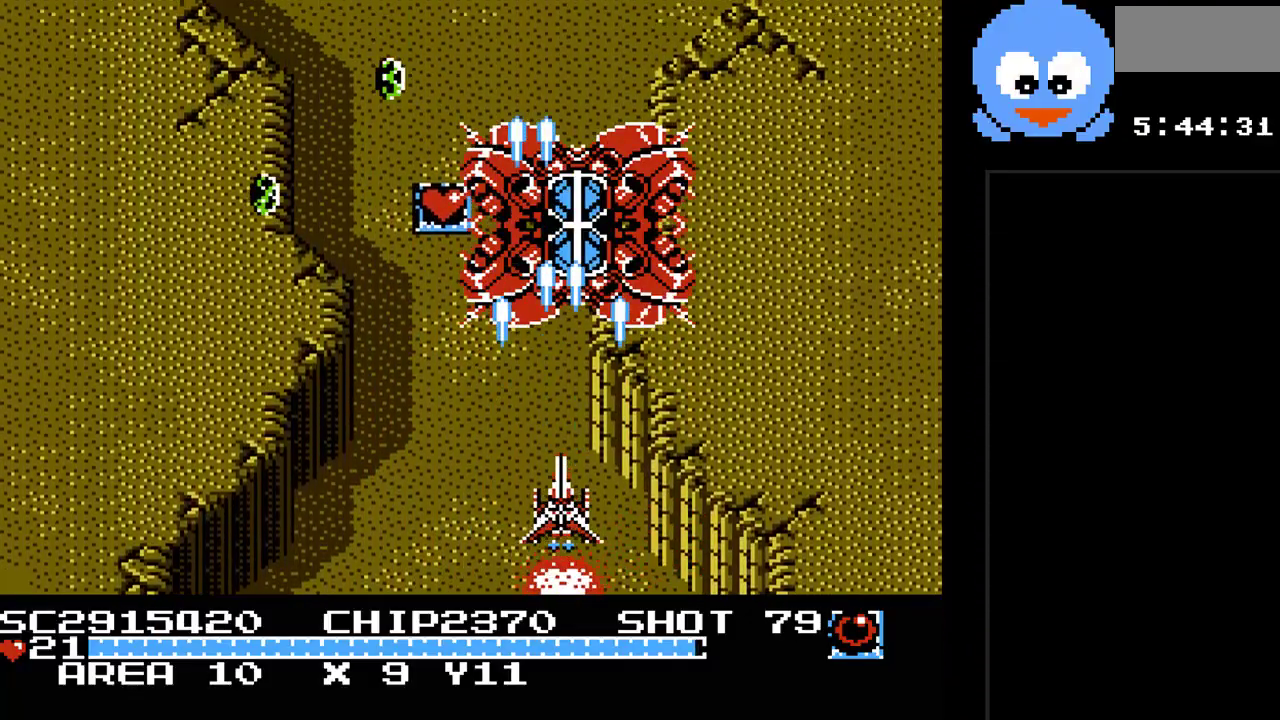
{"buttons": ["Y", "DPAD_UP", "DPAD_RIGHT"], "events": [[83, "B", "up"], [150, "DPAD_LEFT", "down"], [267, "DPAD_UP", "down"], [400, "DPAD_LEFT", "up"], [500, "DPAD_RIGHT", "down"]]}
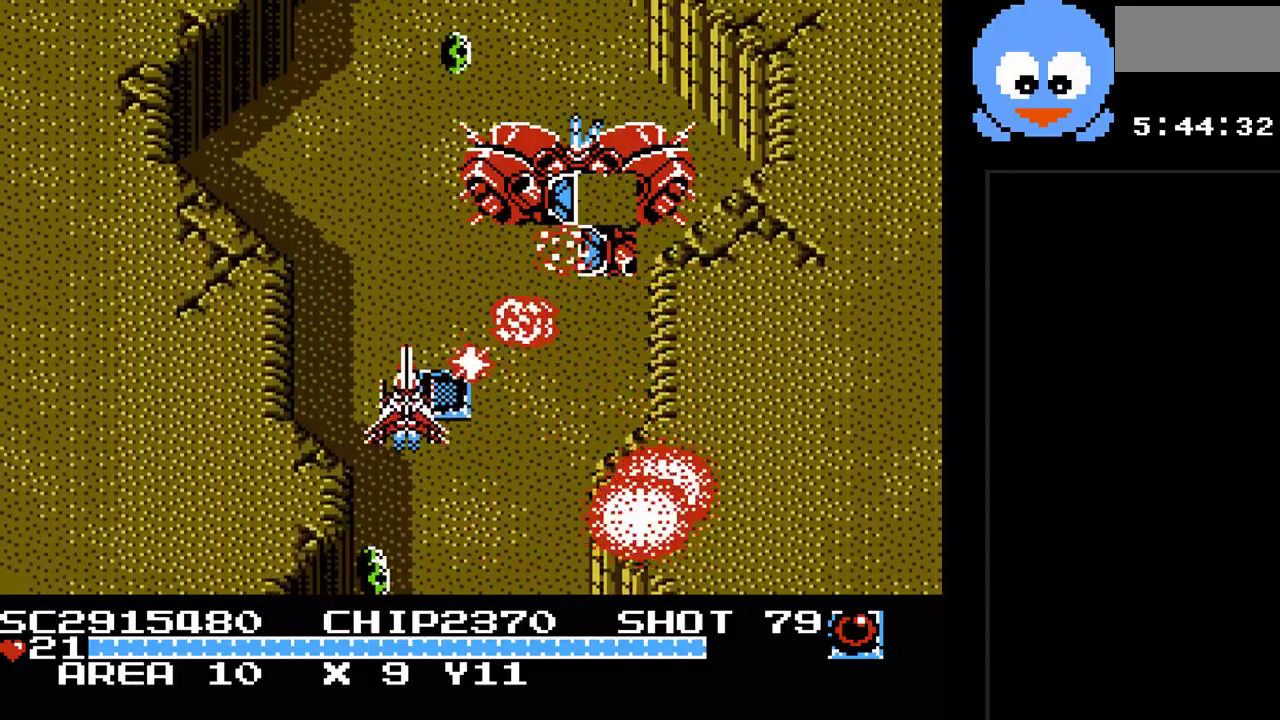
{"buttons": ["Y", "DPAD_LEFT"], "events": [[33, "DPAD_RIGHT", "up"], [33, "DPAD_UP", "up"], [67, "DPAD_DOWN", "down"], [67, "DPAD_LEFT", "down"], [217, "DPAD_LEFT", "up"], [350, "DPAD_RIGHT", "down"], [483, "DPAD_RIGHT", "up"], [500, "DPAD_DOWN", "up"], [500, "DPAD_LEFT", "down"]]}
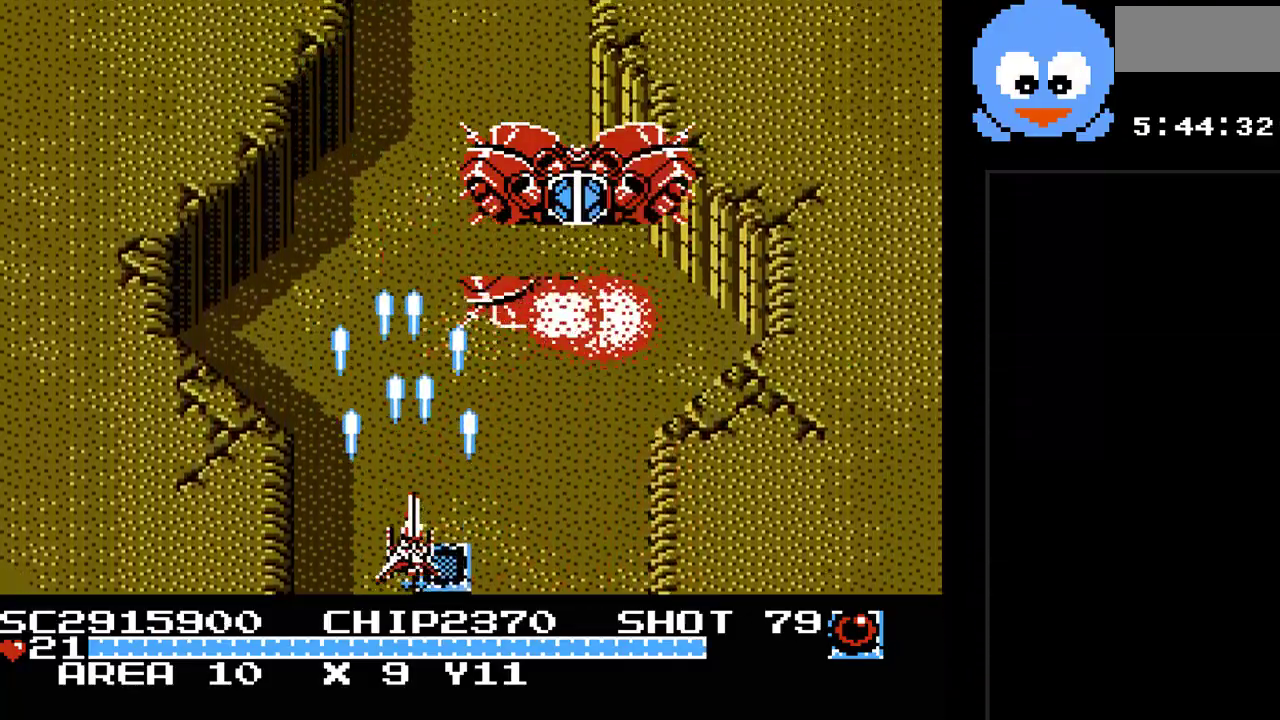
{"buttons": ["Y", "DPAD_LEFT"], "events": [[200, "DPAD_LEFT", "up"], [233, "DPAD_UP", "down"], [383, "DPAD_LEFT", "down"], [483, "DPAD_UP", "up"]]}
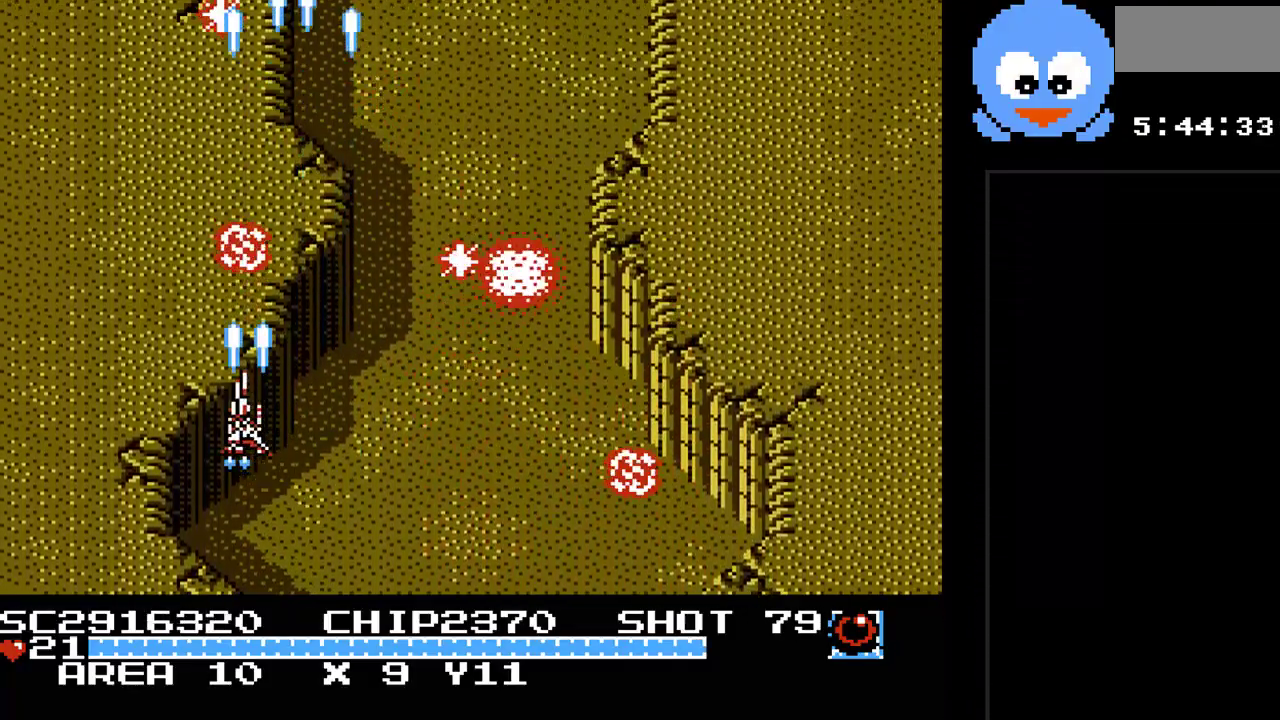
{"buttons": ["Y", "DPAD_RIGHT"], "events": [[83, "DPAD_DOWN", "down"], [183, "DPAD_DOWN", "up"], [250, "DPAD_UP", "down"], [300, "DPAD_LEFT", "up"], [433, "DPAD_RIGHT", "down"], [467, "DPAD_UP", "up"]]}
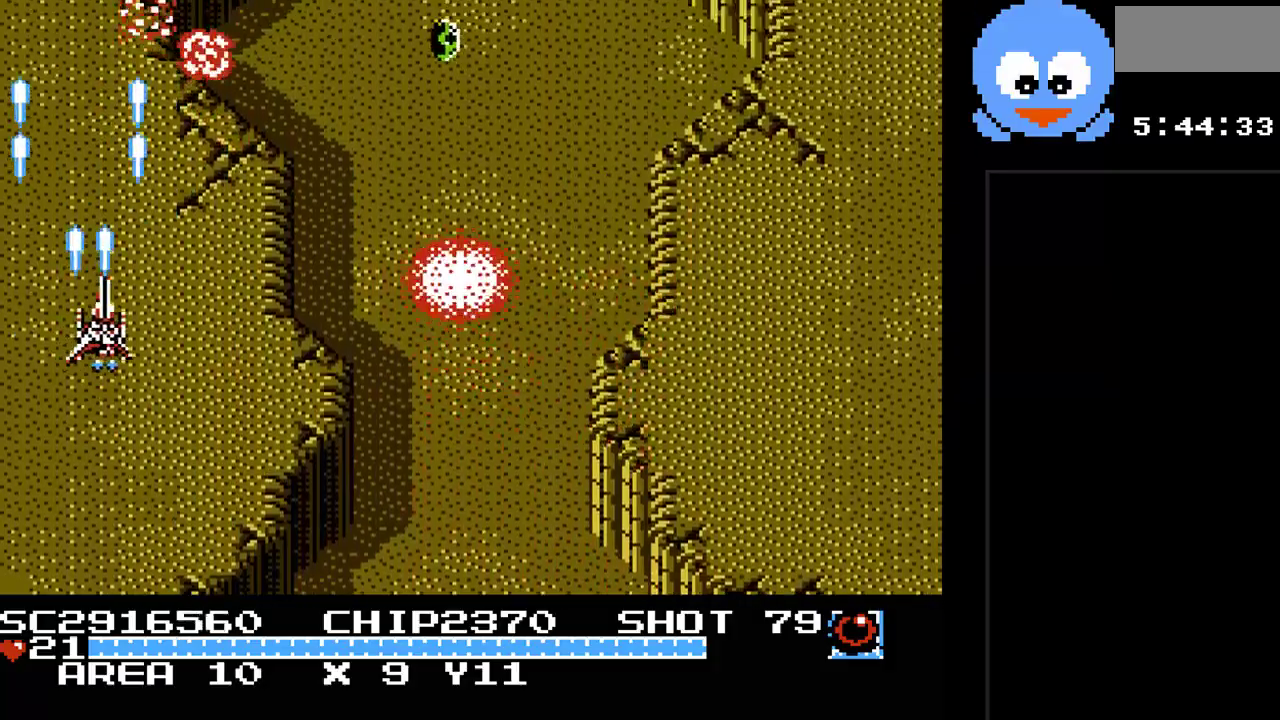
{"buttons": ["Y", "DPAD_RIGHT"], "events": [[183, "DPAD_DOWN", "down"], [217, "DPAD_RIGHT", "up"], [350, "DPAD_RIGHT", "down"], [450, "DPAD_DOWN", "up"]]}
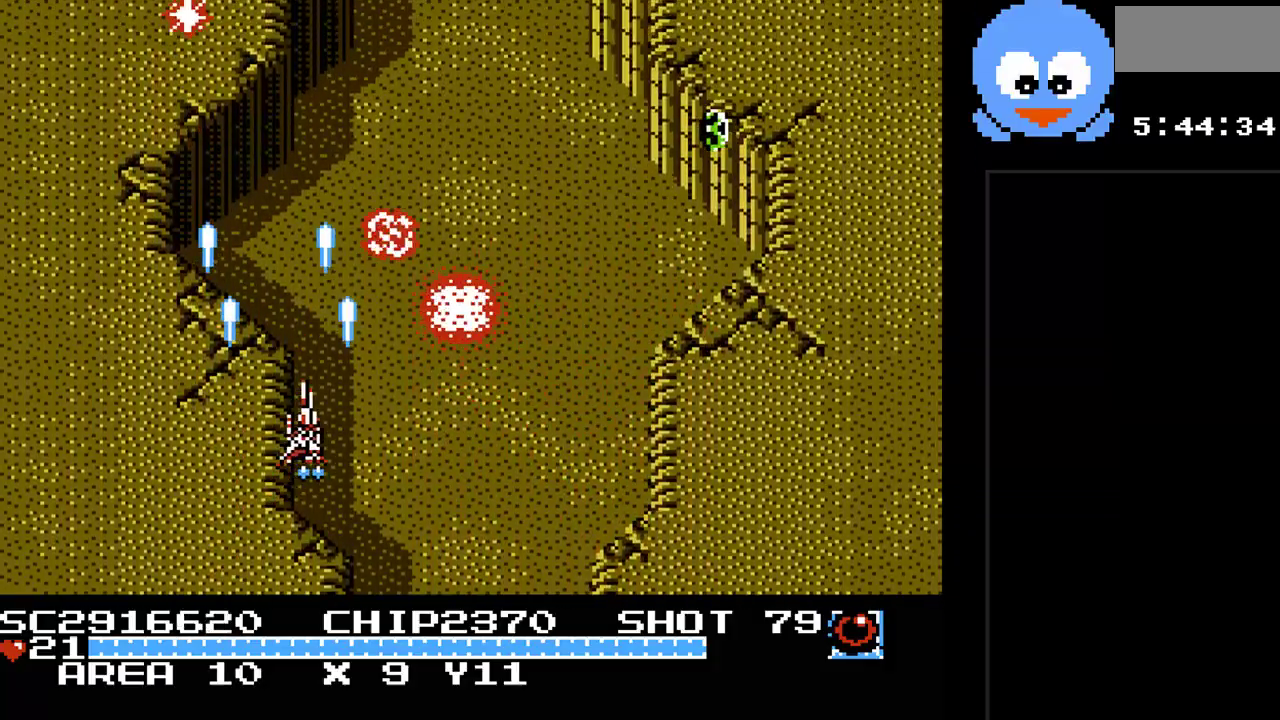
{"buttons": ["Y", "DPAD_DOWN"], "events": [[433, "DPAD_DOWN", "down"], [433, "DPAD_RIGHT", "up"]]}
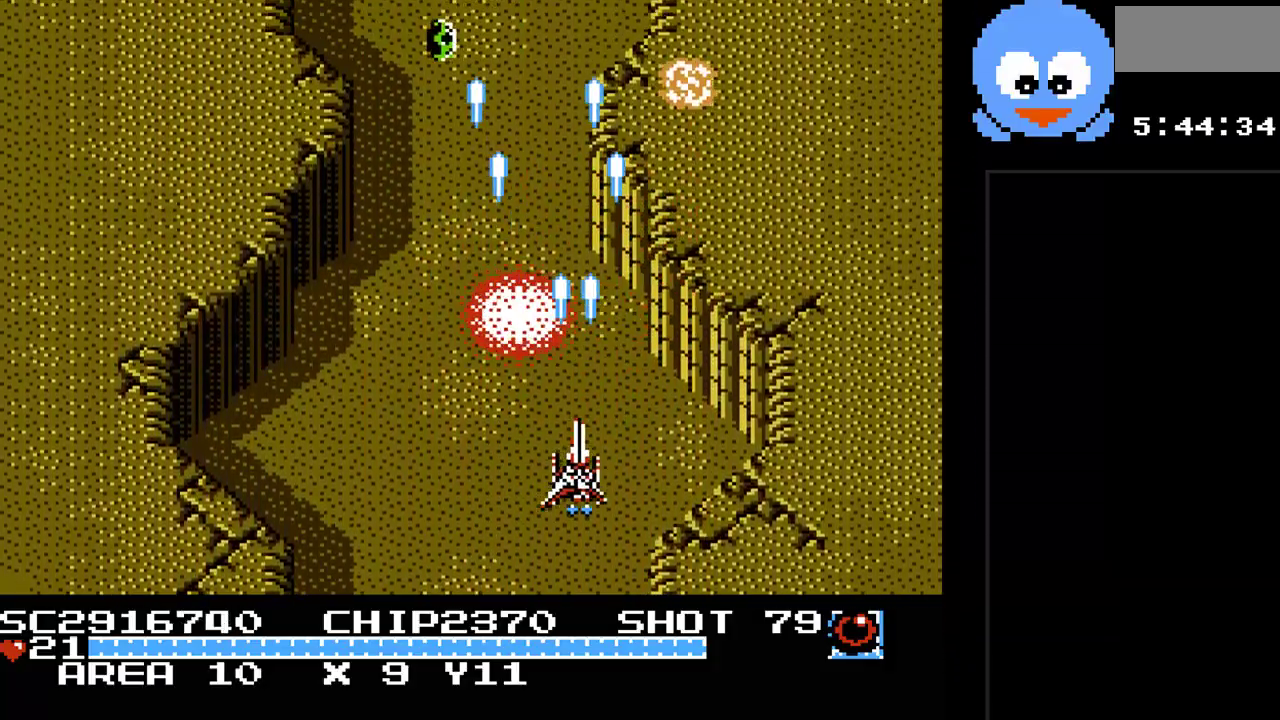
{"buttons": ["Y"], "events": [[83, "DPAD_DOWN", "up"], [250, "DPAD_RIGHT", "down"], [400, "DPAD_RIGHT", "up"]]}
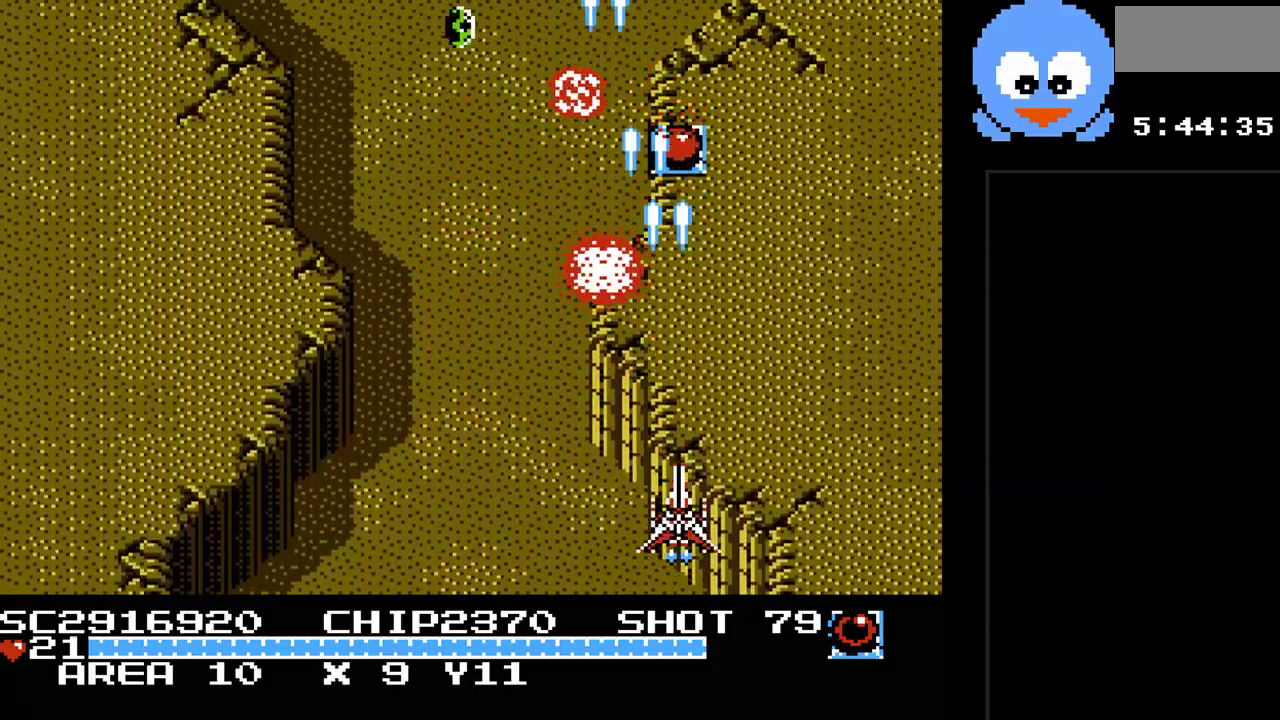
{"buttons": ["Y", "DPAD_UP"], "events": [[267, "DPAD_UP", "down"]]}
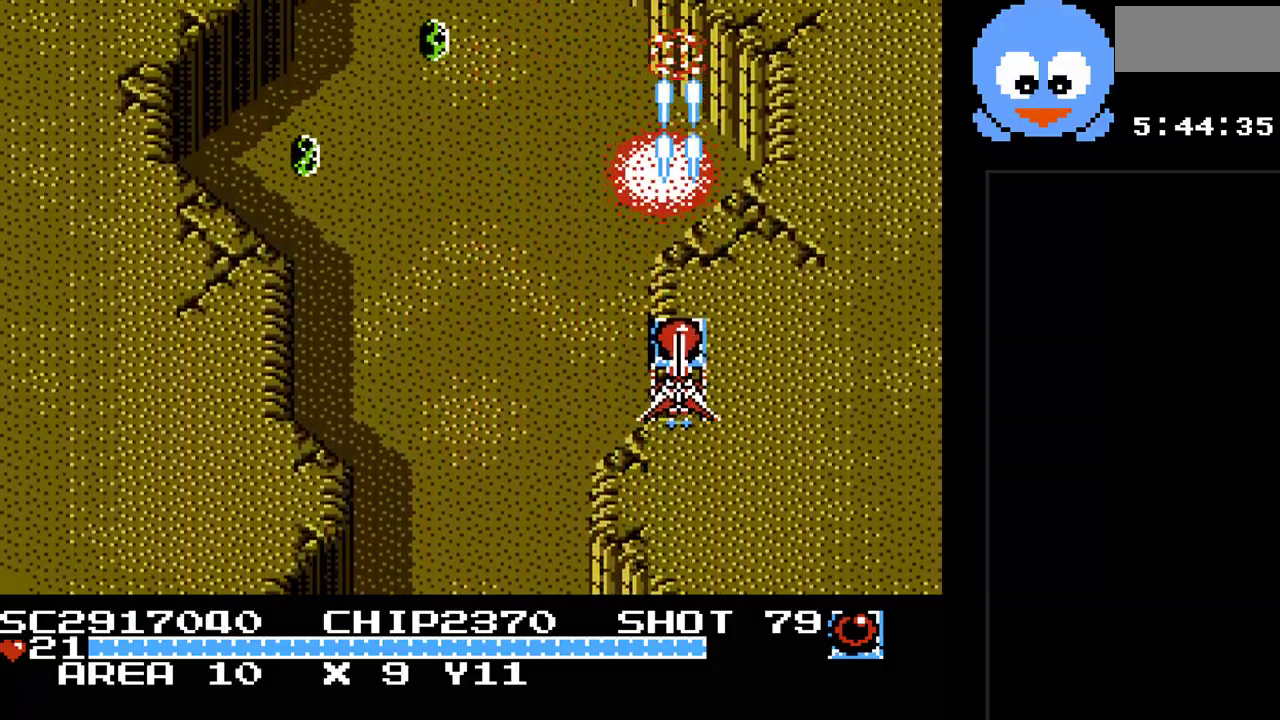
{"buttons": ["Y", "DPAD_DOWN", "DPAD_RIGHT"], "events": [[117, "DPAD_LEFT", "down"], [117, "DPAD_UP", "up"], [200, "DPAD_DOWN", "down"], [400, "DPAD_LEFT", "up"], [500, "DPAD_RIGHT", "down"]]}
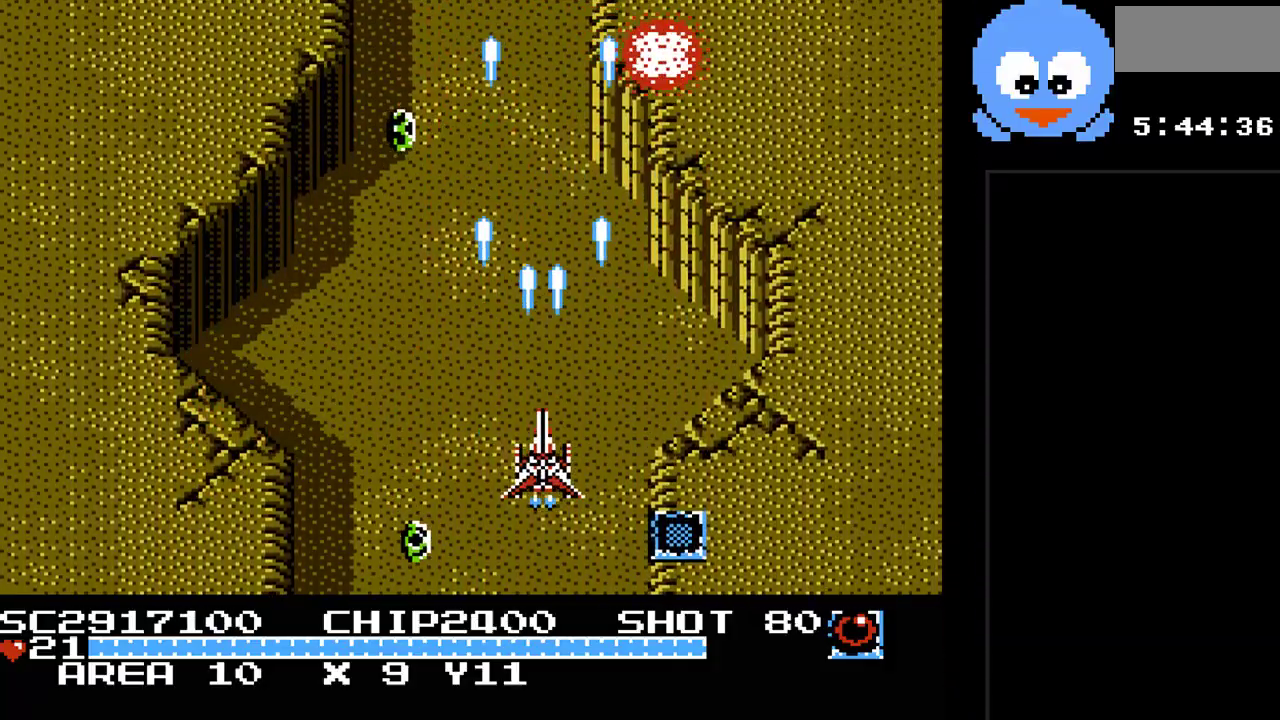
{"buttons": ["Y", "DPAD_LEFT"], "events": [[67, "DPAD_RIGHT", "up"], [183, "DPAD_LEFT", "down"], [250, "DPAD_LEFT", "up"], [500, "DPAD_DOWN", "up"], [500, "DPAD_LEFT", "down"]]}
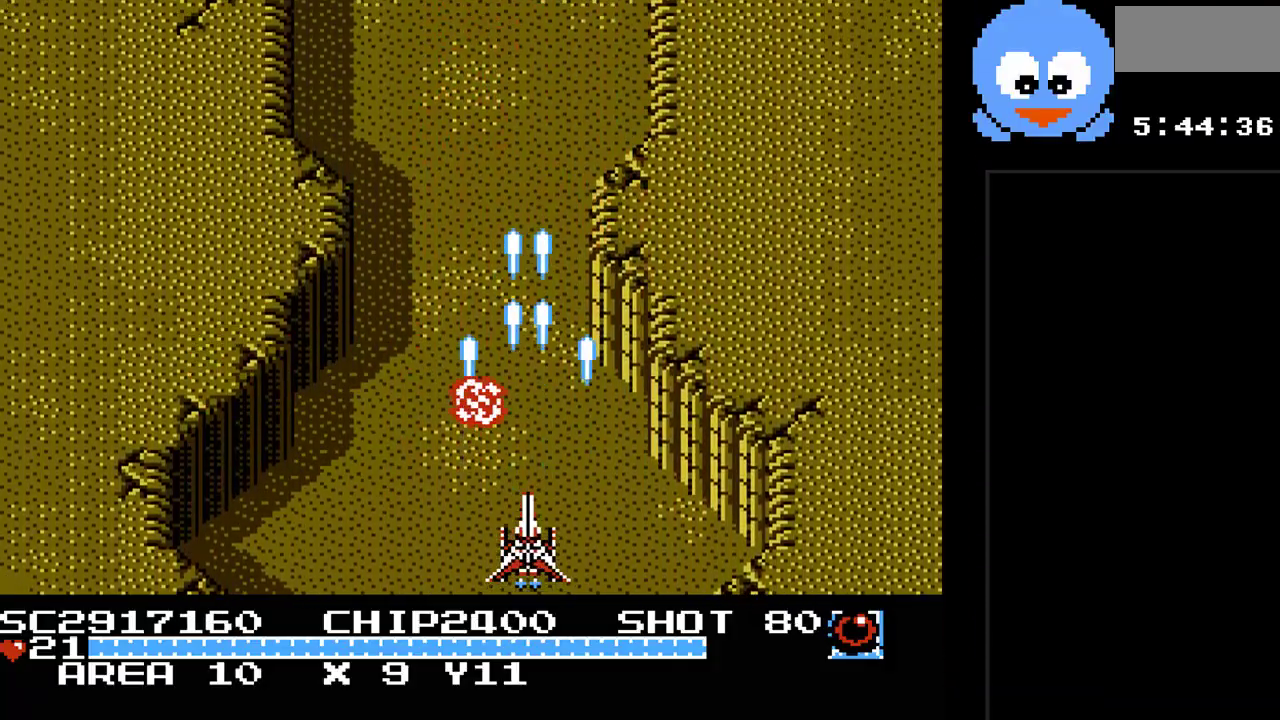
{"buttons": ["Y"], "events": [[167, "DPAD_LEFT", "up"], [233, "B", "down"], [417, "B", "up"]]}
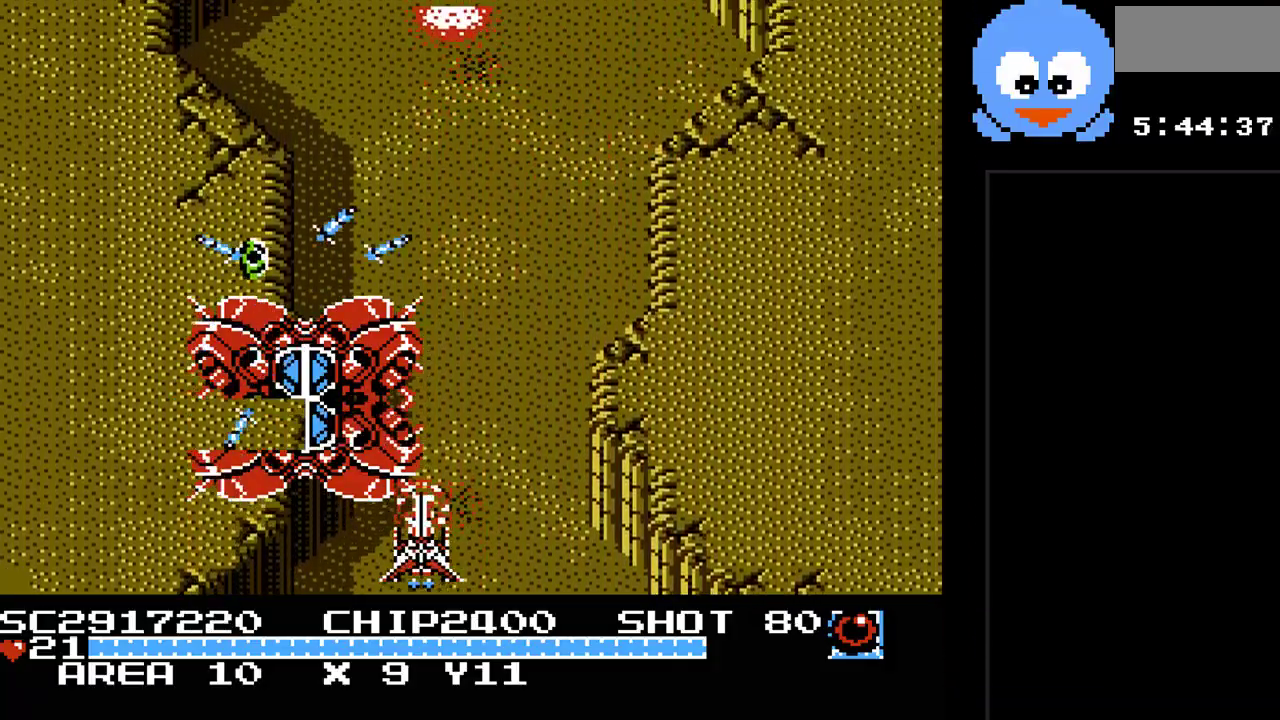
{"buttons": ["Y"], "events": []}
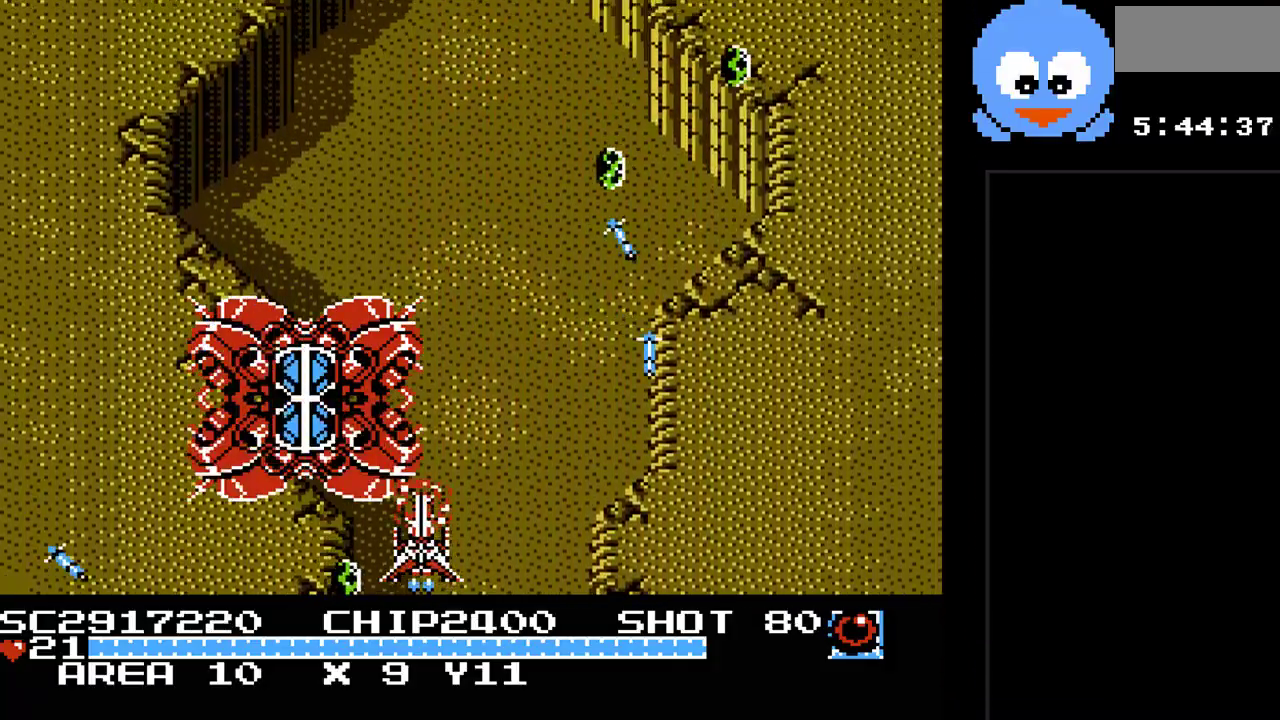
{"buttons": ["Y"], "events": []}
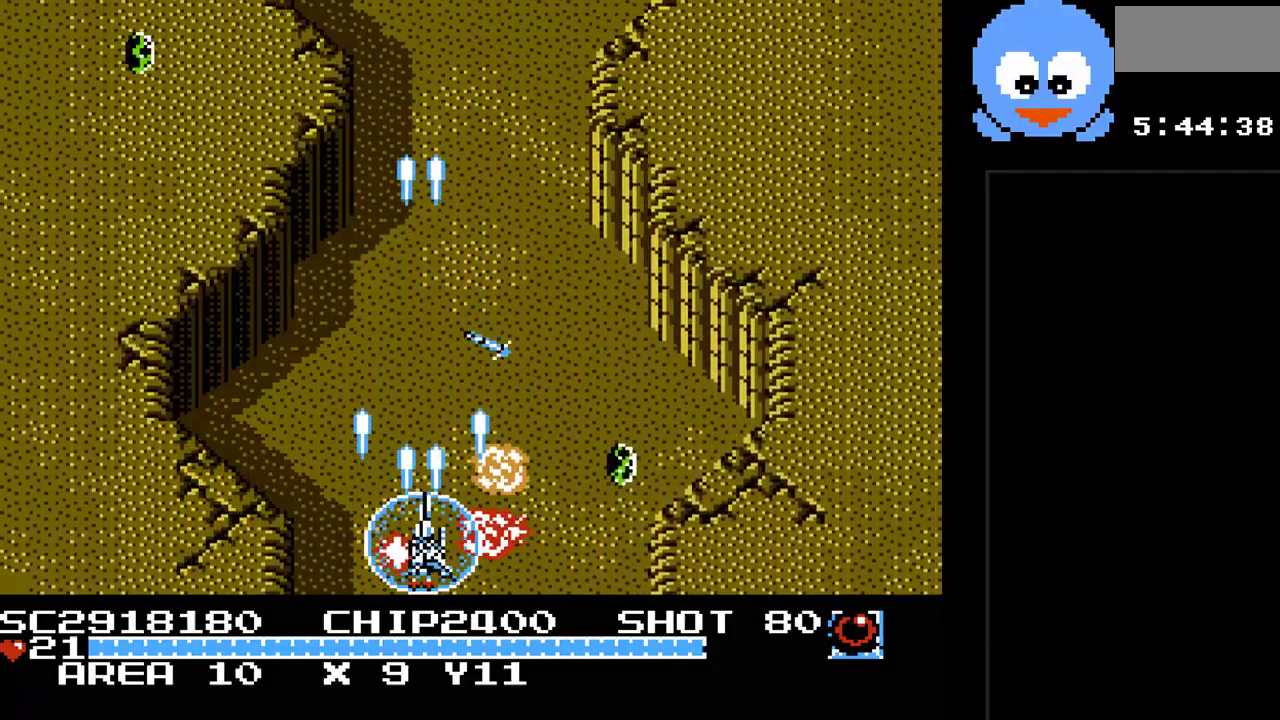
{"buttons": ["B", "Y"], "events": [[17, "DPAD_LEFT", "down"], [100, "DPAD_LEFT", "up"], [167, "B", "down"]]}
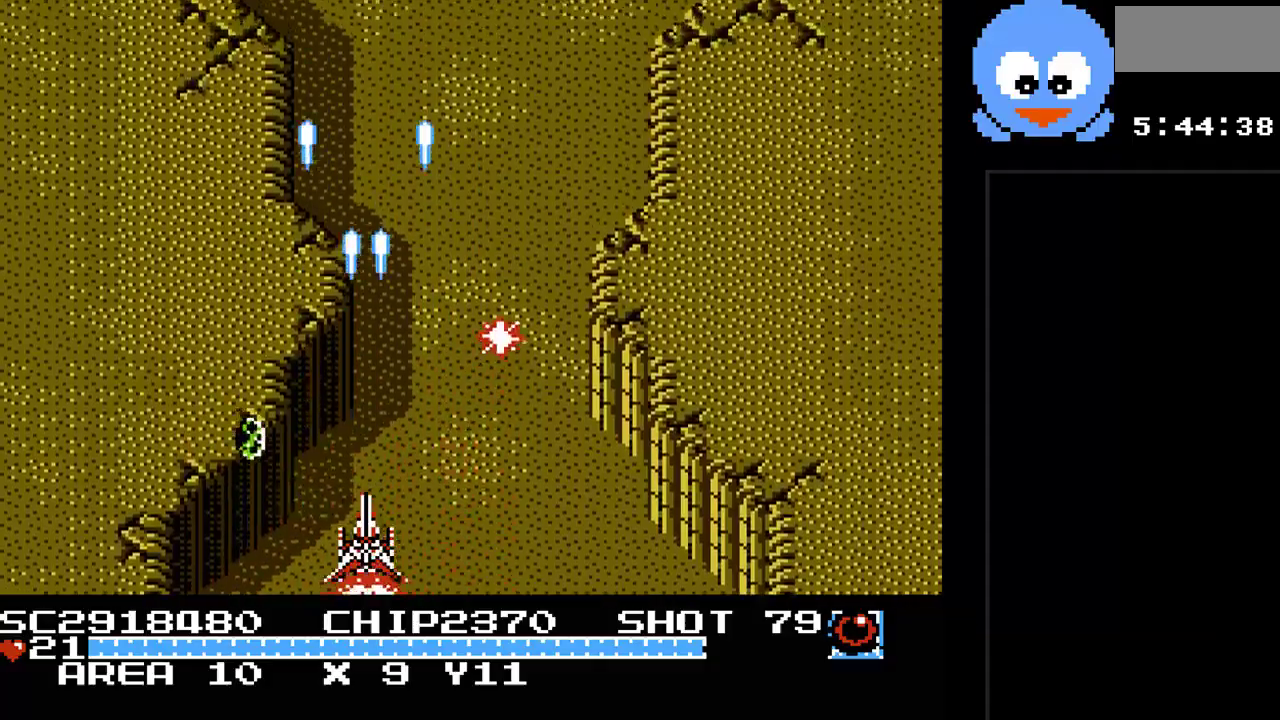
{"buttons": ["Y", "DPAD_RIGHT"], "events": [[83, "B", "up"], [83, "DPAD_LEFT", "down"], [183, "DPAD_LEFT", "up"], [467, "DPAD_RIGHT", "down"]]}
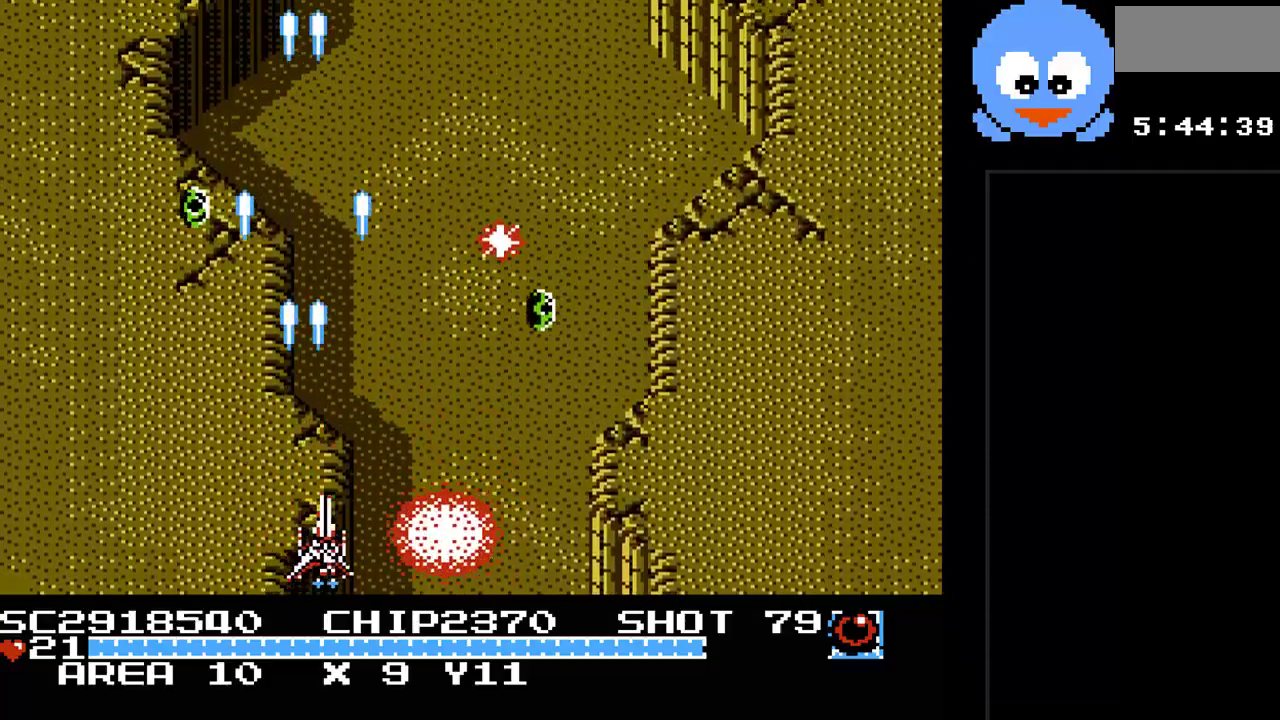
{"buttons": ["Y"], "events": [[450, "DPAD_RIGHT", "up"]]}
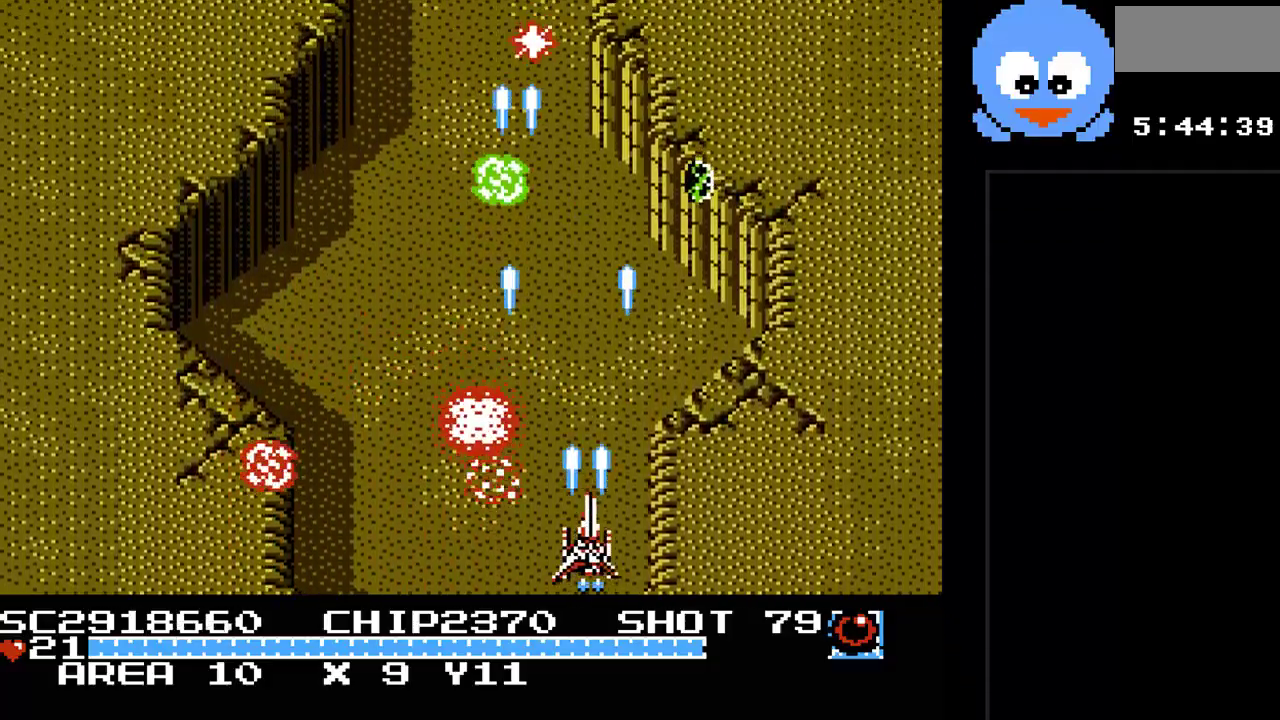
{"buttons": ["Y", "DPAD_LEFT"], "events": [[117, "DPAD_UP", "down"], [367, "DPAD_UP", "up"], [400, "DPAD_LEFT", "down"]]}